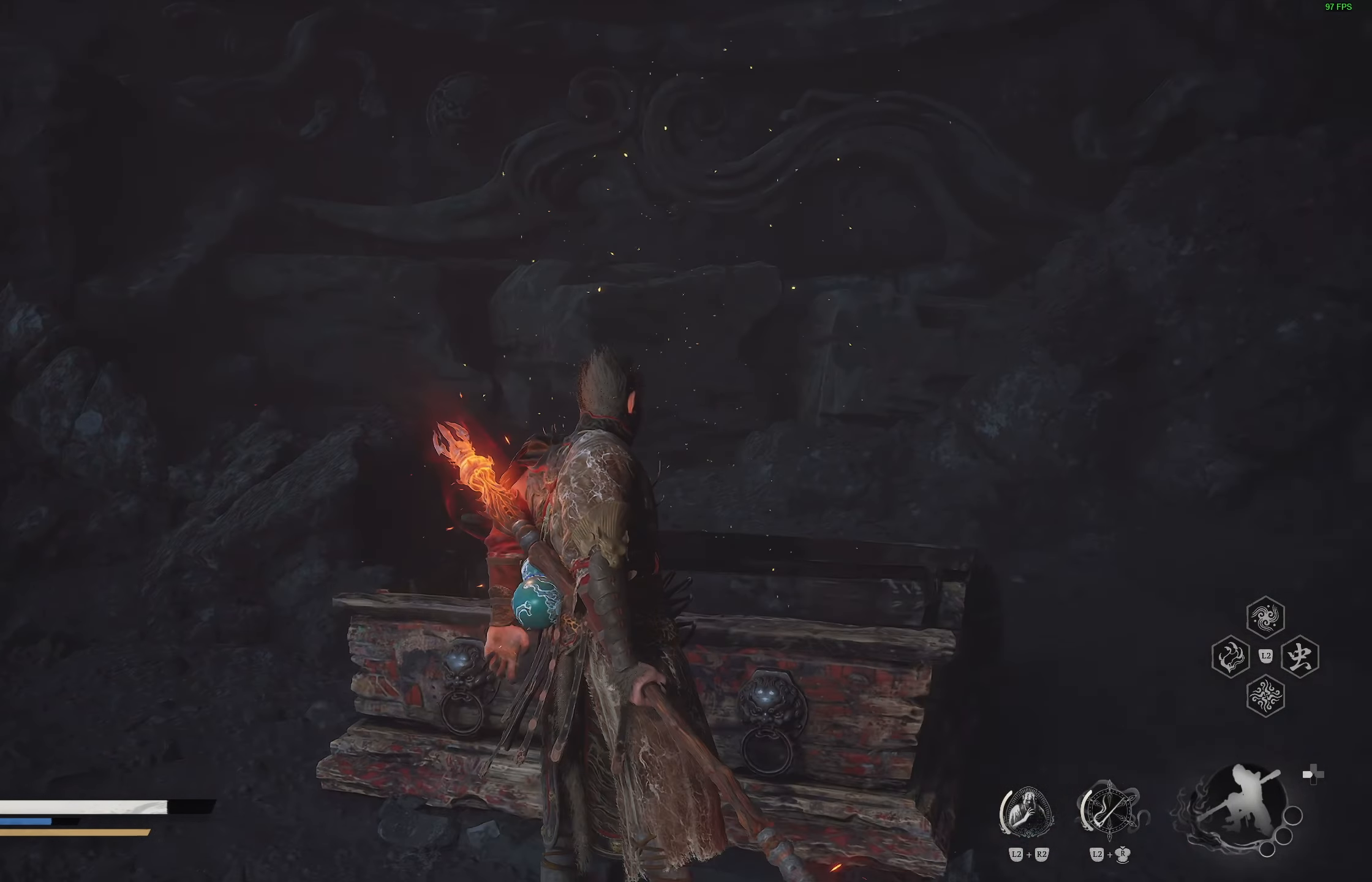
Gameplay with a controller (PlayStation layout); each line is a JSON object with the inputs held at the frame after it. "events" lists button and stick changes between this image and that frame as [ms after this image, input, new state], when the widget could be followed in between.
{"buttons": [], "left_stick": "down-left", "right_stick": "center", "events": [[350, "left_stick", "down-left"]]}
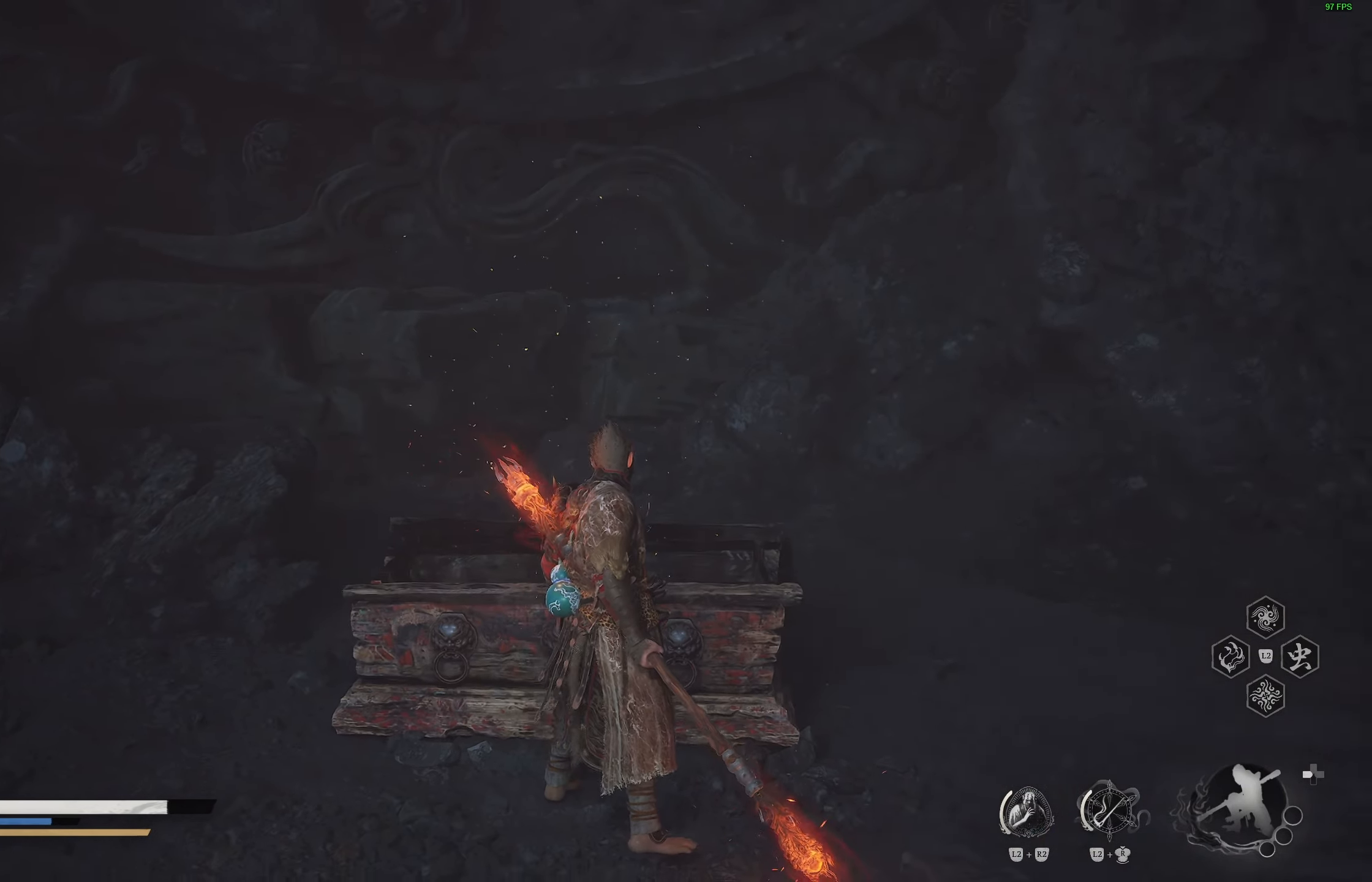
{"buttons": [], "left_stick": "down-left", "right_stick": "center", "events": []}
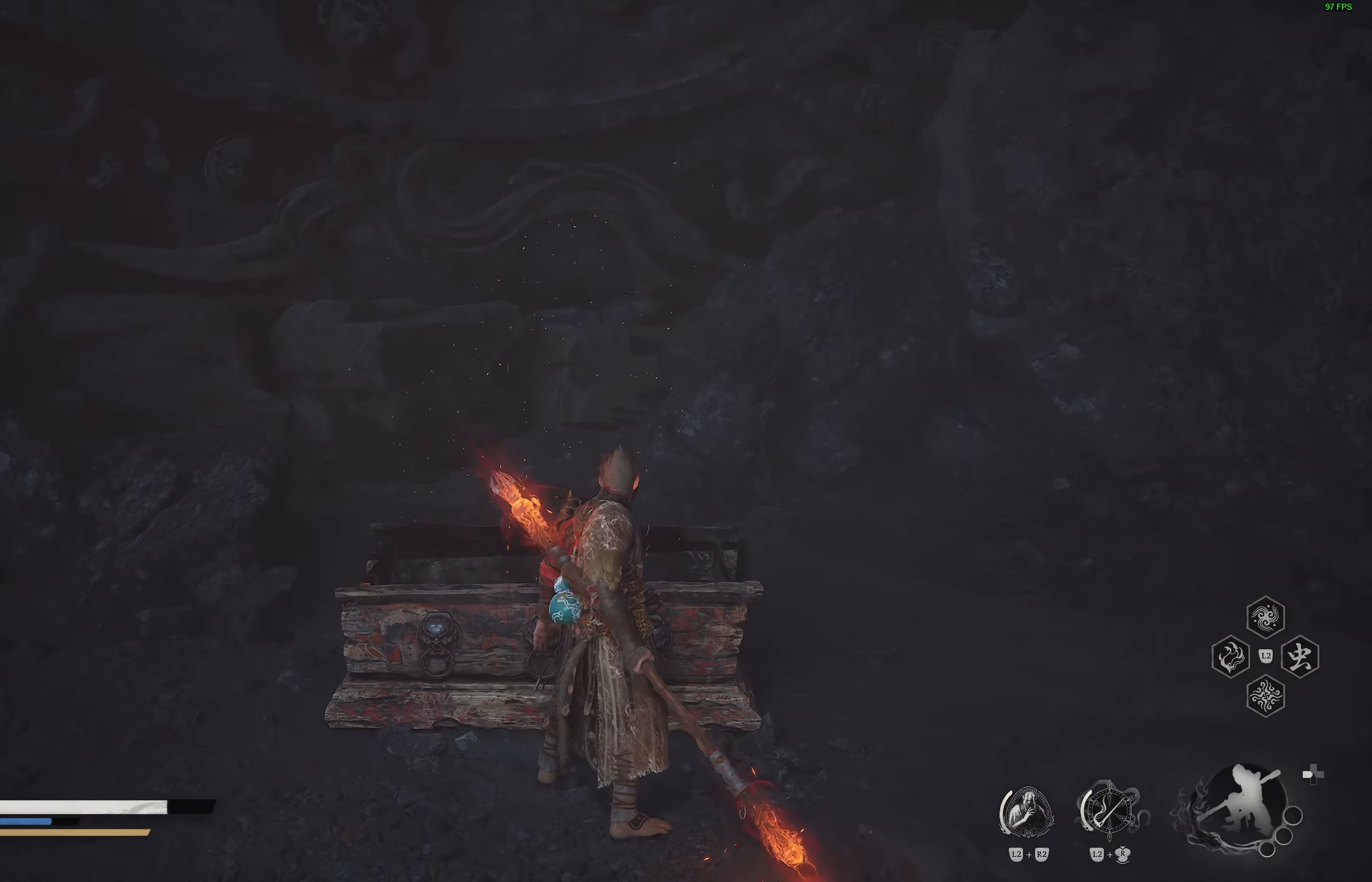
{"buttons": [], "left_stick": "down-left", "right_stick": "center", "events": []}
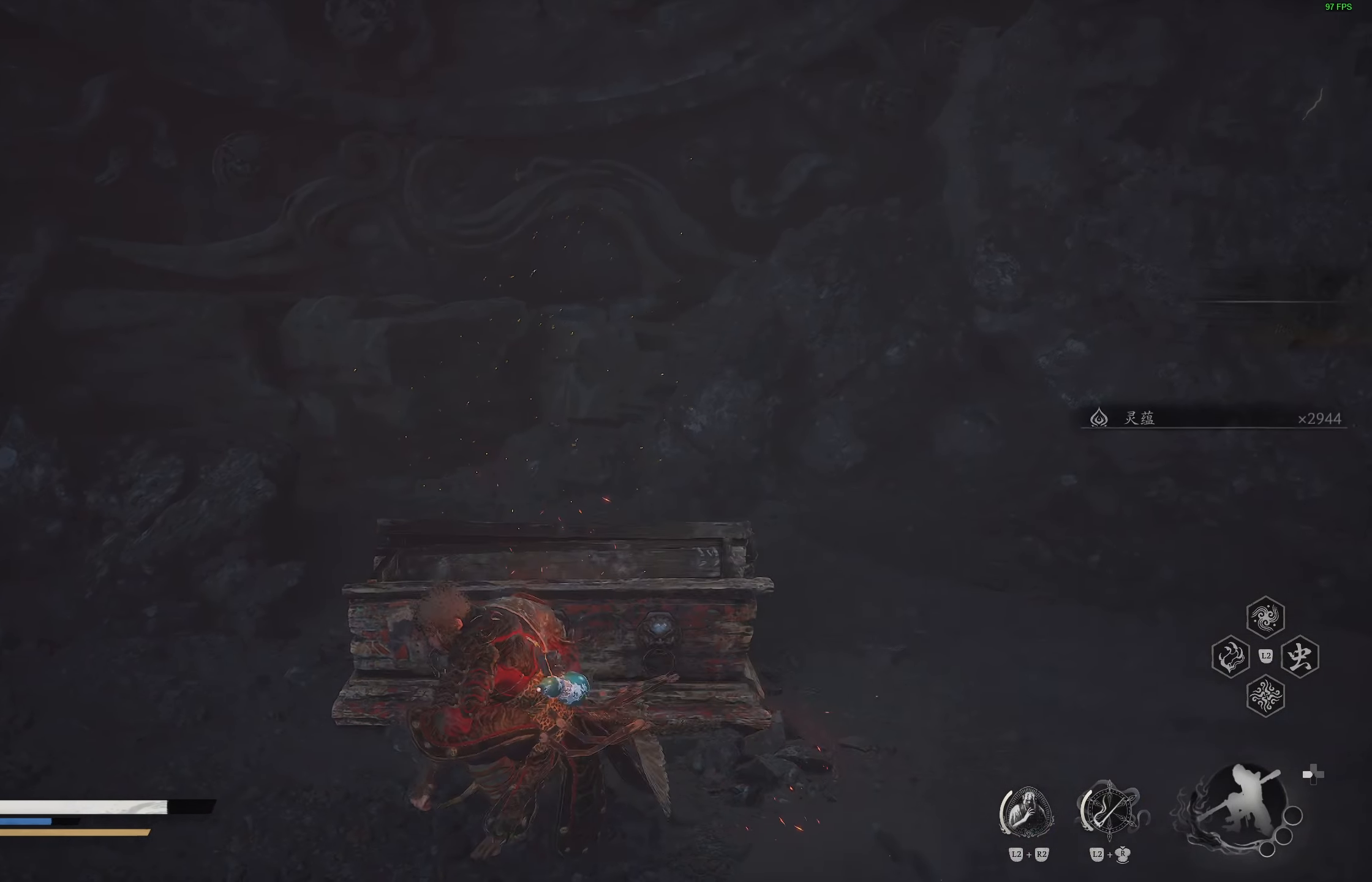
{"buttons": ["L1"], "left_stick": "down-left", "right_stick": "center", "events": [[183, "L1", "down"], [233, "L1", "up"], [333, "L1", "down"], [433, "L1", "up"], [467, "L1", "down"]]}
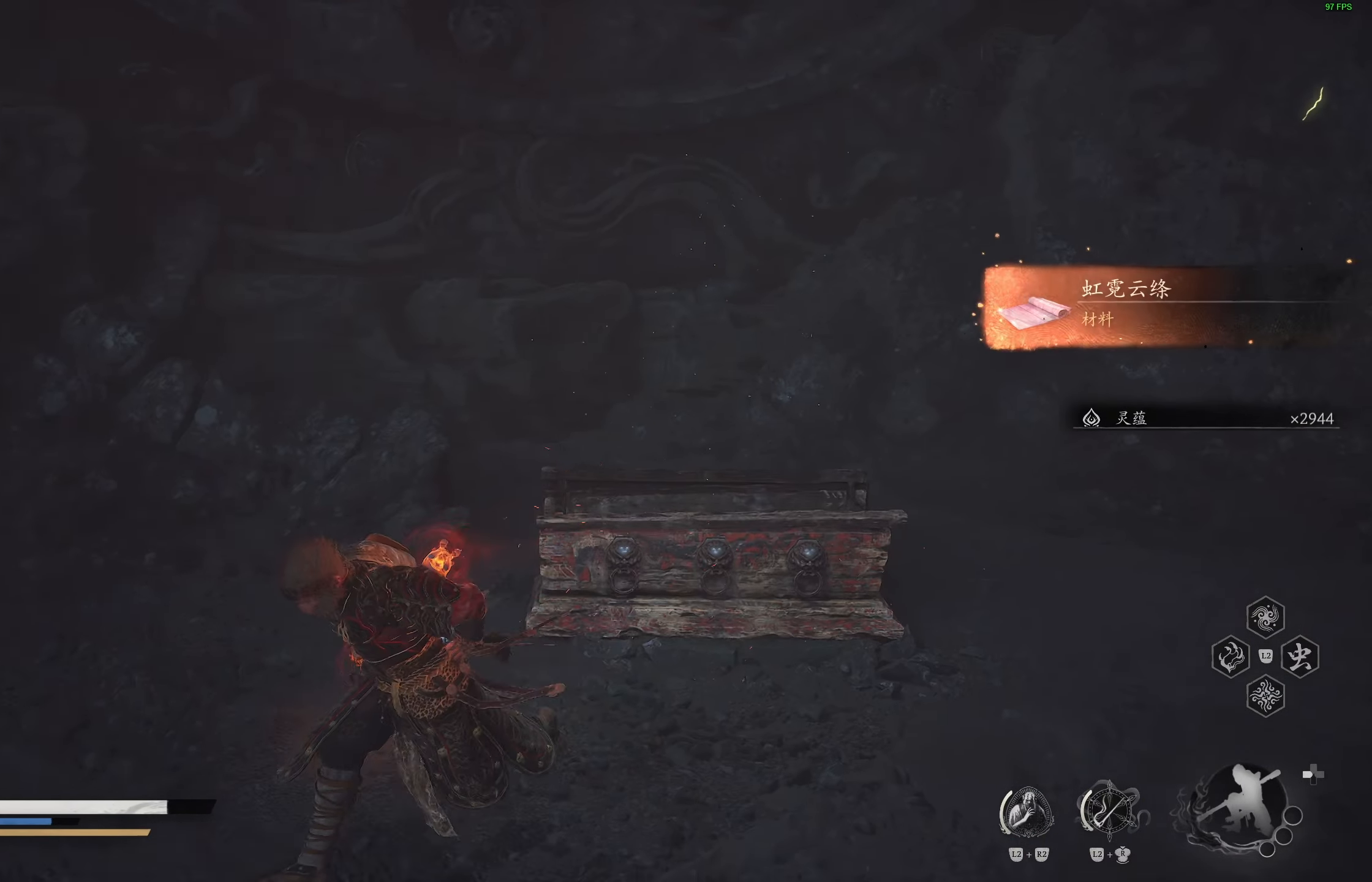
{"buttons": [], "left_stick": "center", "right_stick": "center", "events": [[83, "L1", "up"], [117, "right_stick", "left"], [483, "right_stick", "center"], [500, "left_stick", "center"]]}
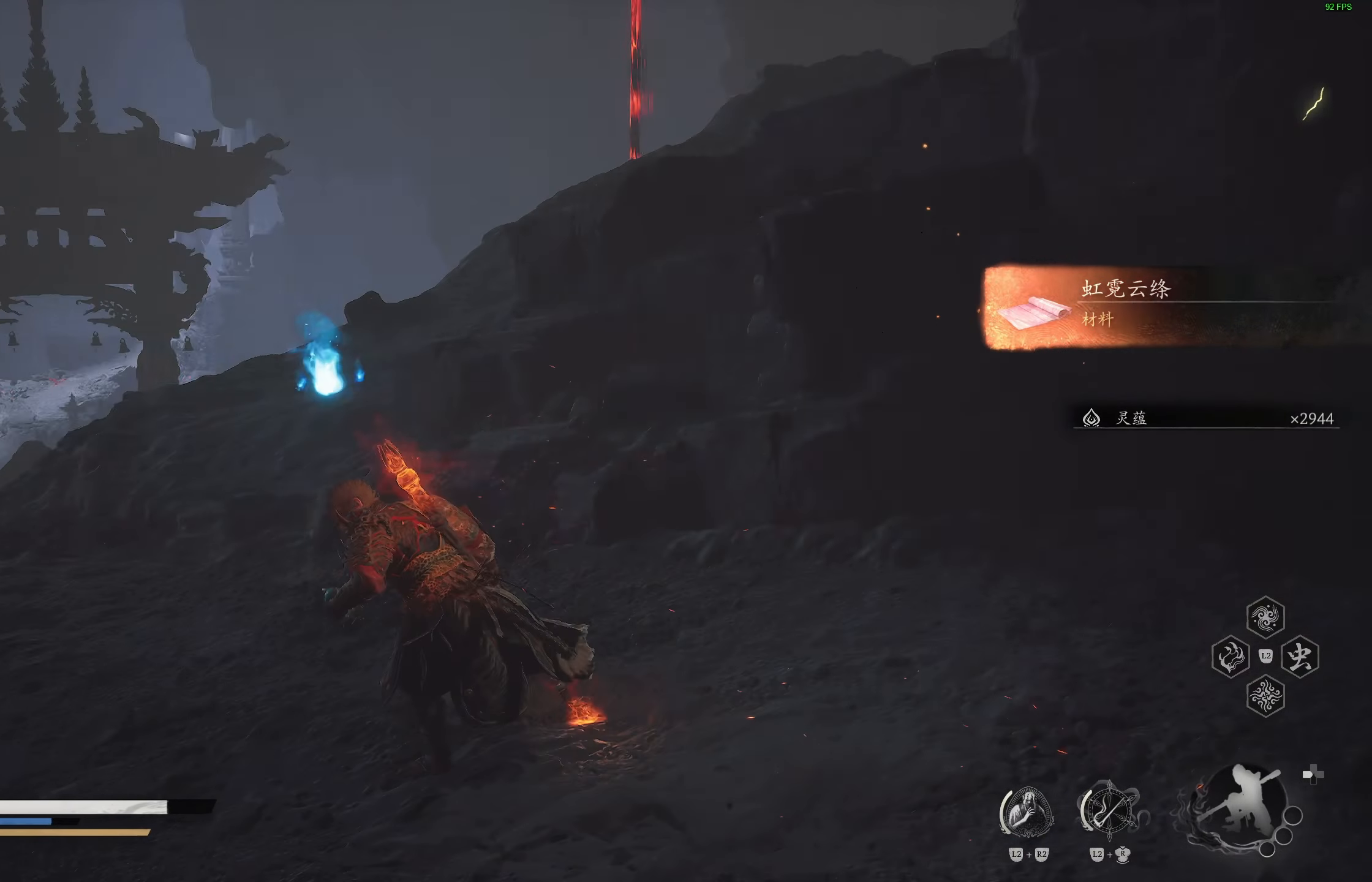
{"buttons": [], "left_stick": "center", "right_stick": "center", "events": []}
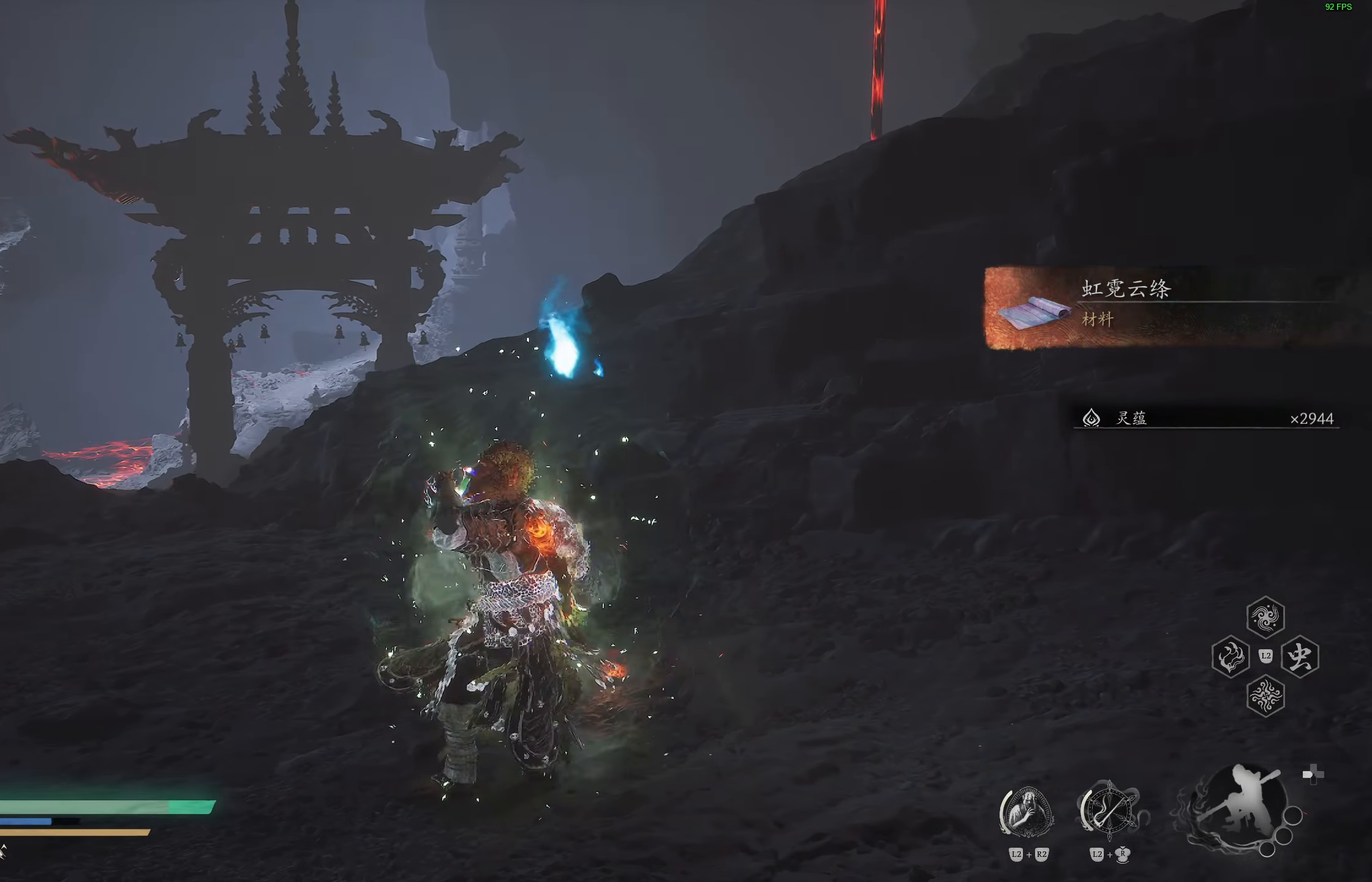
{"buttons": [], "left_stick": "up", "right_stick": "center", "events": [[217, "left_stick", "up"]]}
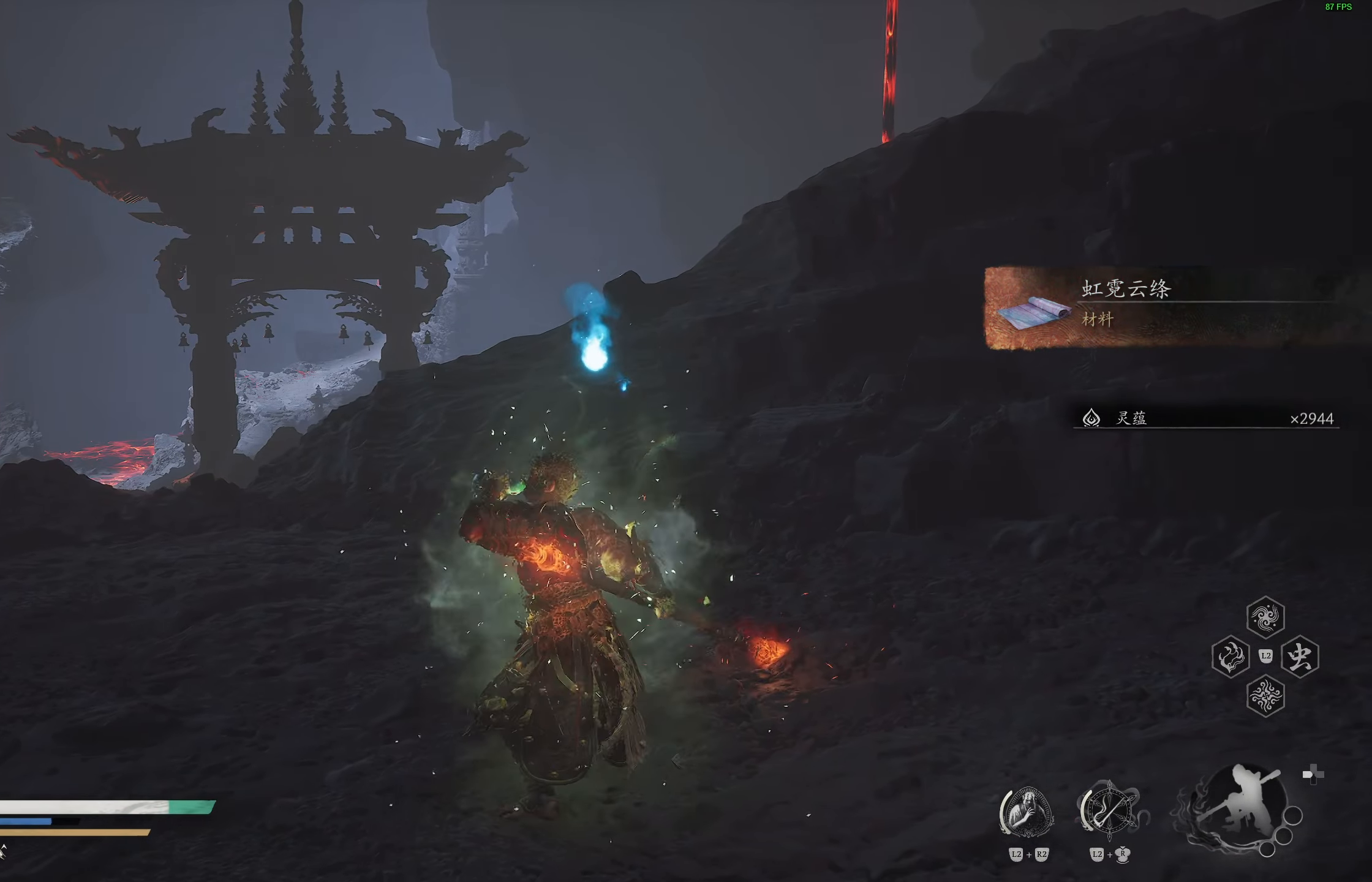
{"buttons": ["SQUARE"], "left_stick": "up", "right_stick": "center", "events": [[500, "SQUARE", "down"]]}
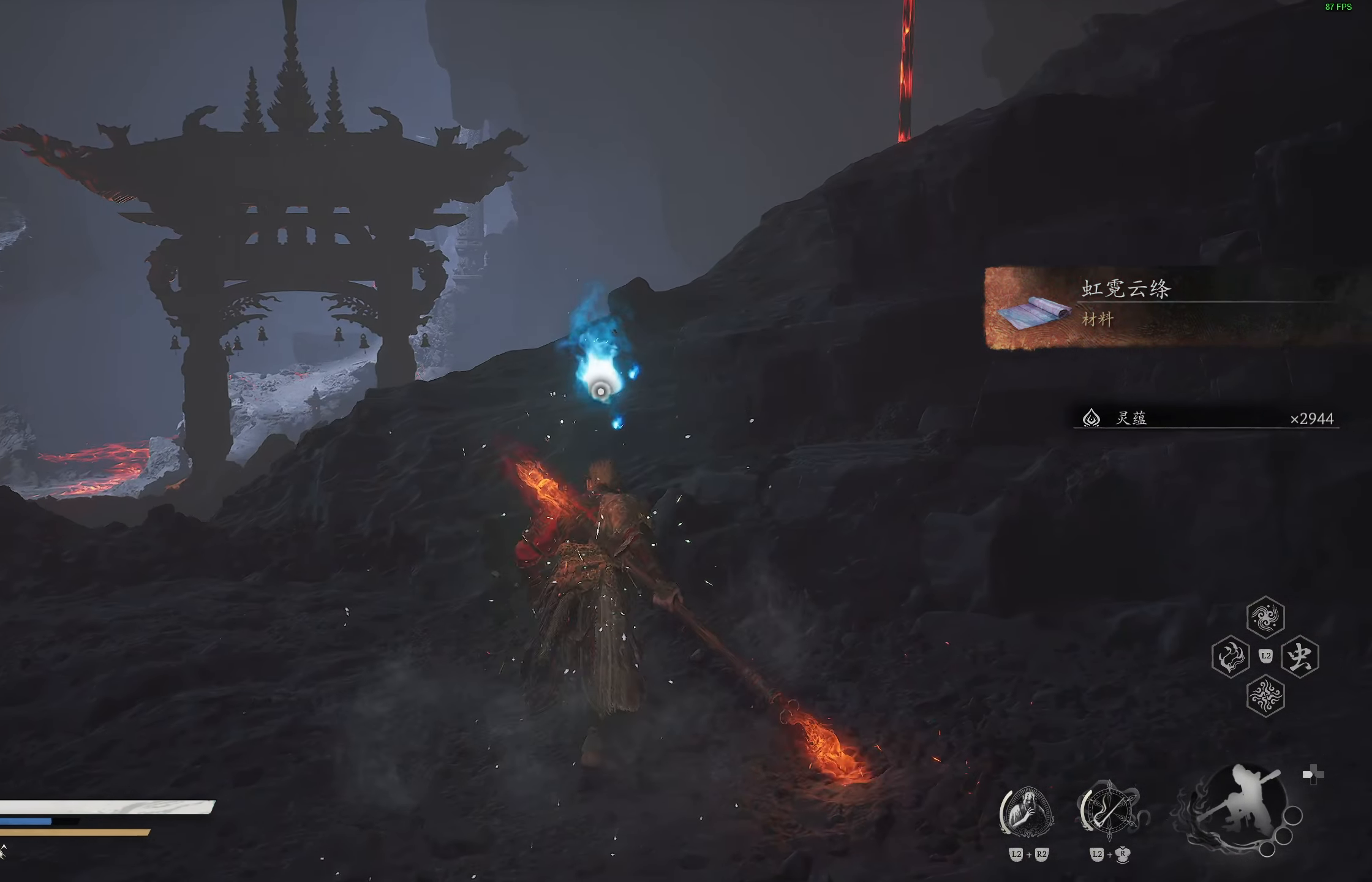
{"buttons": [], "left_stick": "center", "right_stick": "center", "events": [[83, "SQUARE", "up"], [100, "left_stick", "center"], [183, "SQUARE", "down"], [283, "SQUARE", "up"], [367, "SQUARE", "down"], [467, "SQUARE", "up"]]}
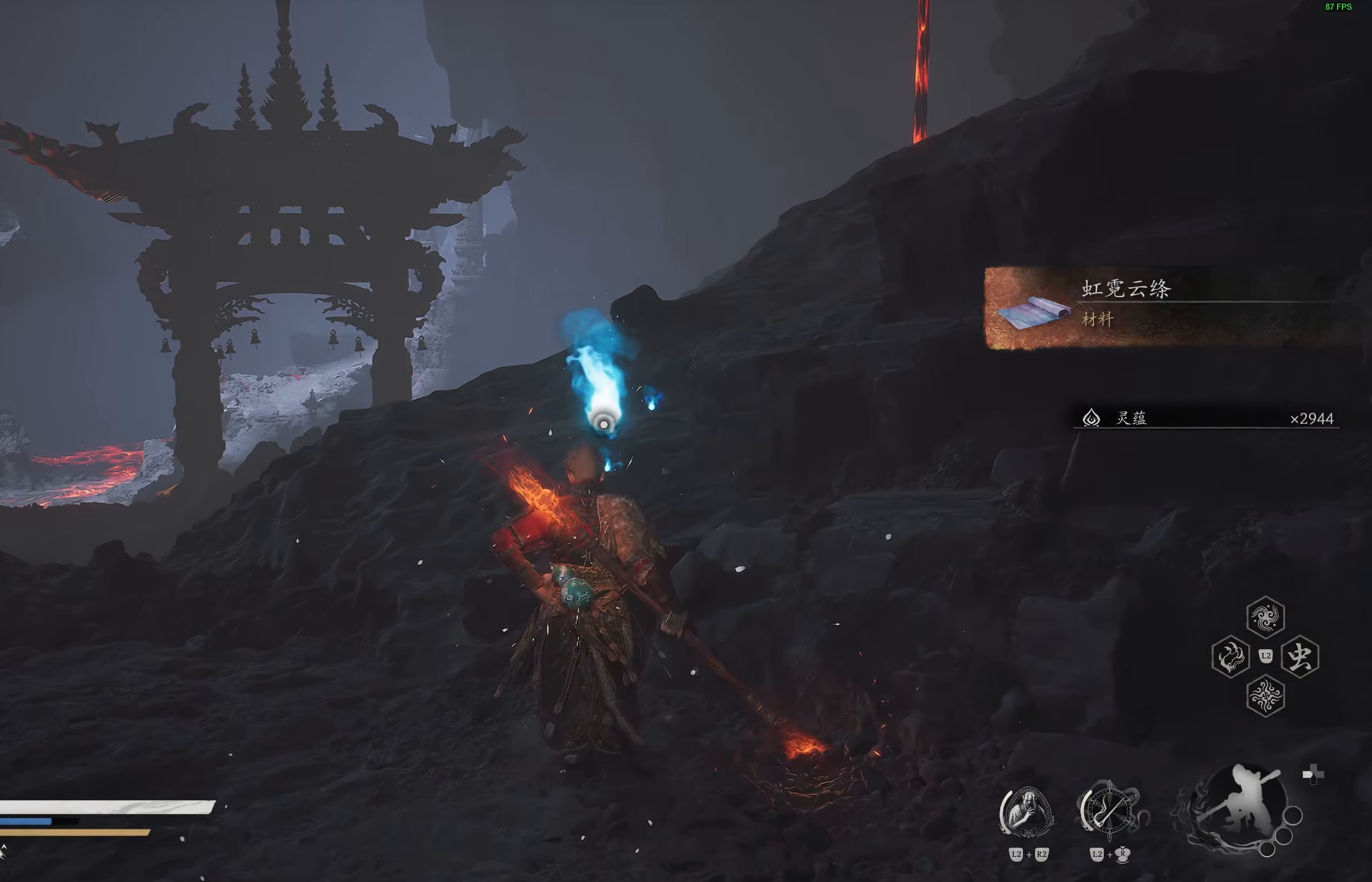
{"buttons": [], "left_stick": "center", "right_stick": "center", "events": [[33, "SQUARE", "down"], [117, "SQUARE", "up"], [200, "SQUARE", "down"], [283, "SQUARE", "up"], [350, "SQUARE", "down"], [450, "SQUARE", "up"]]}
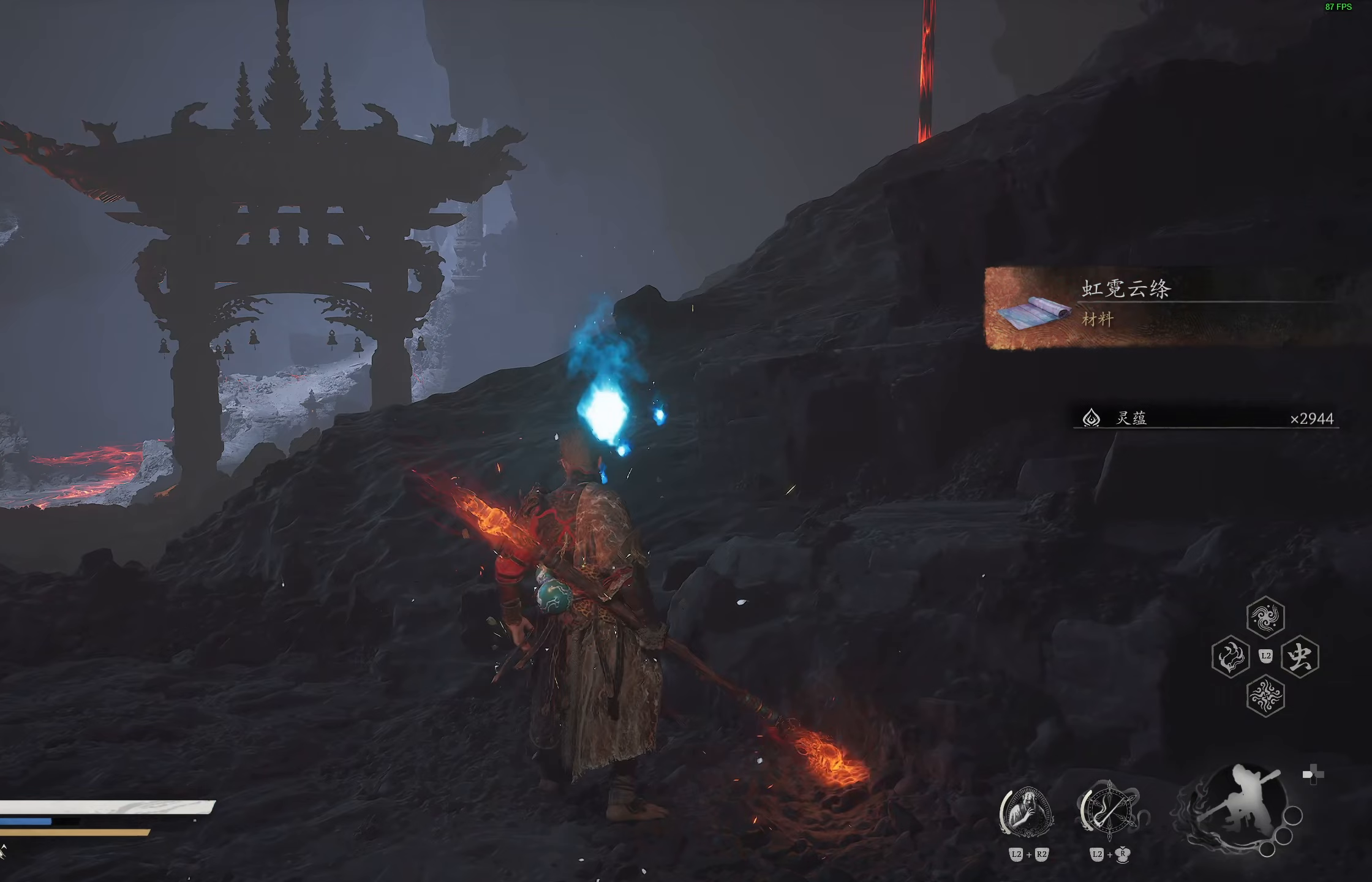
{"buttons": [], "left_stick": "center", "right_stick": "center", "events": [[17, "SQUARE", "down"], [100, "SQUARE", "up"]]}